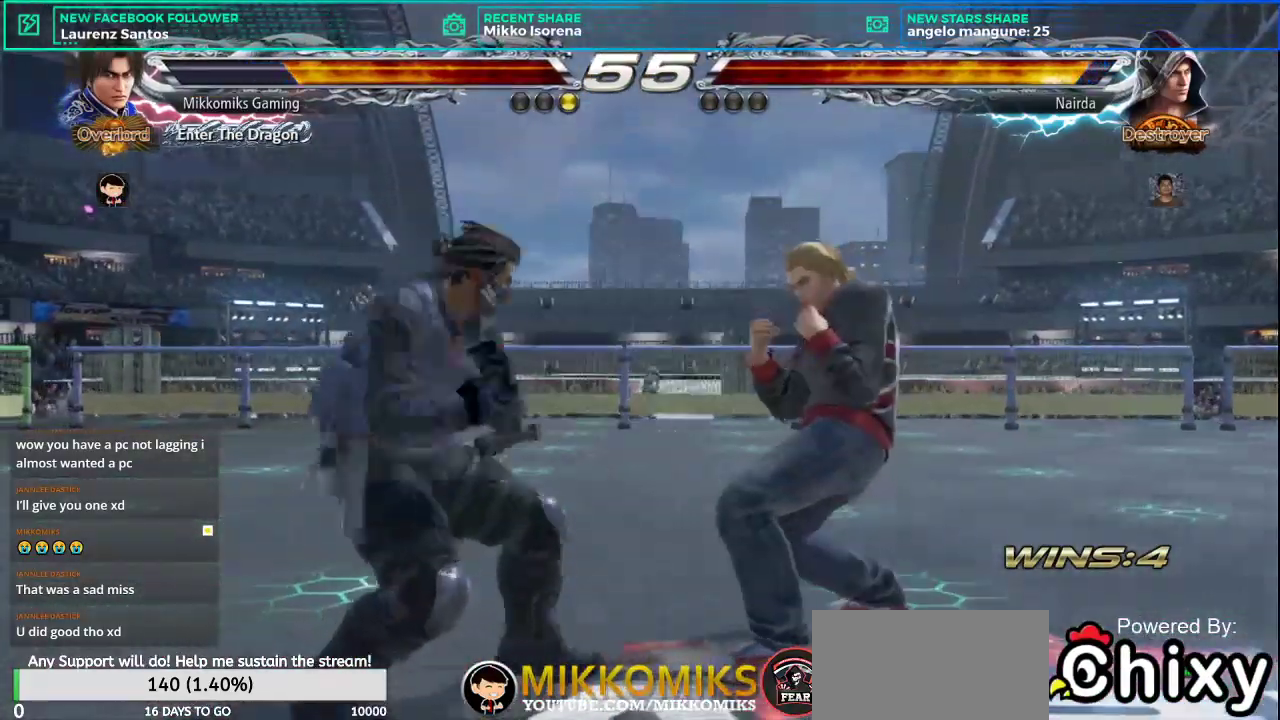
Gameplay with a controller (arcade stick); each line is a JSON object with the inputs held at the frame after it. "events" lists button and stick changes between this image and that frame as [ms after this image, input, new state], when the widget could be followed in between. Not read: L3 R3.
{"buttons": [], "left_stick": "down-right", "events": [[150, "left_stick", "down-right"]]}
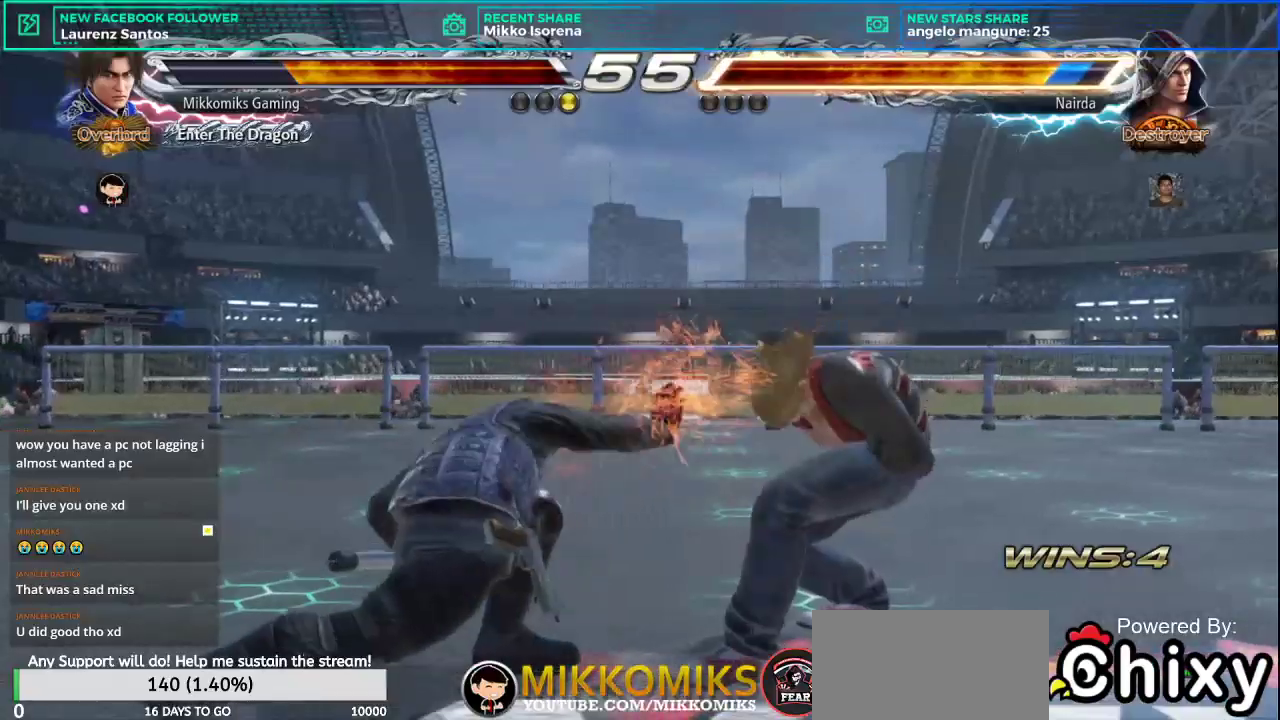
{"buttons": [], "left_stick": "down-right", "events": [[134, "SQUARE", "down"], [234, "L1", "down"], [300, "SQUARE", "up"], [384, "L1", "up"]]}
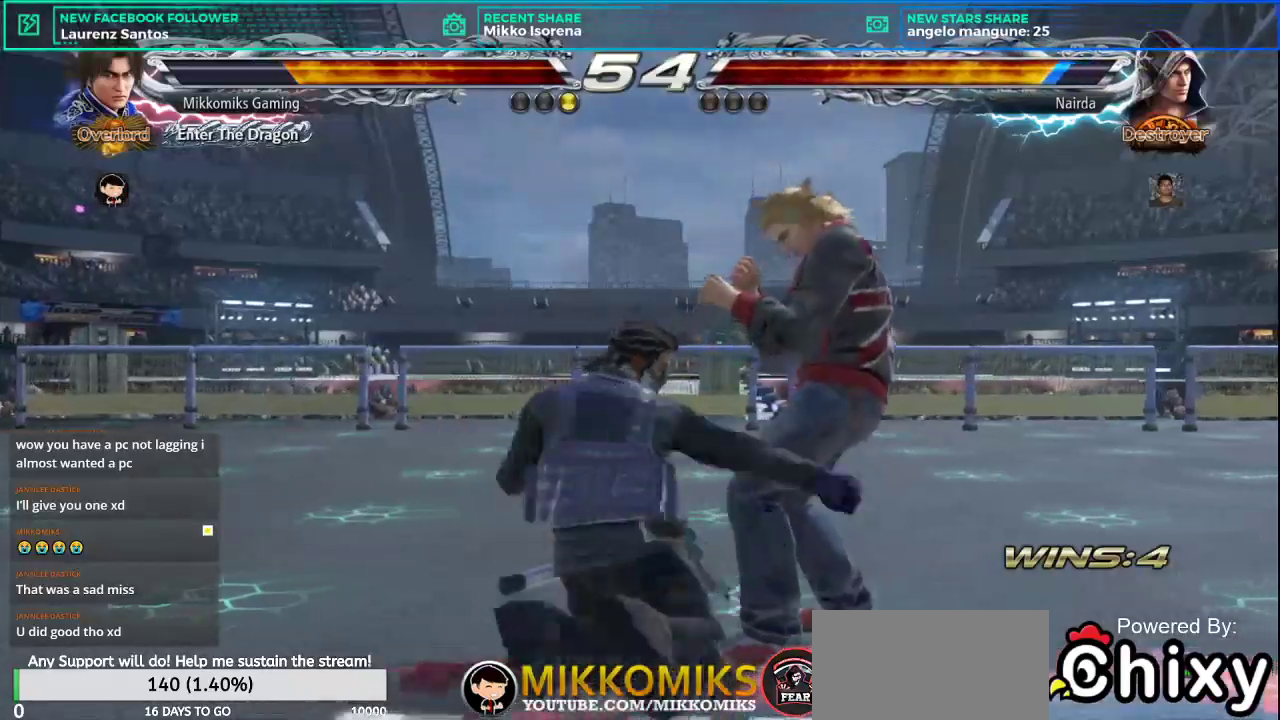
{"buttons": [], "left_stick": "right", "events": [[83, "left_stick", "center"], [450, "left_stick", "right"]]}
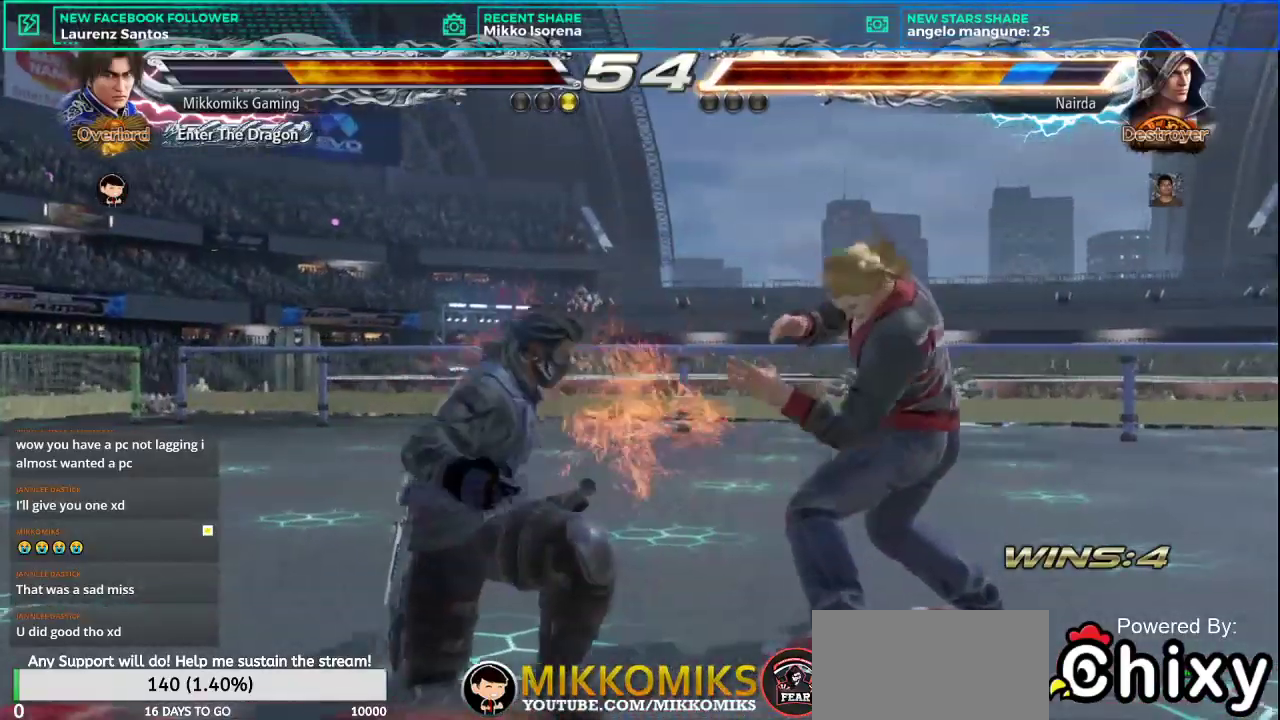
{"buttons": [], "left_stick": "down", "events": [[100, "left_stick", "down-right"], [167, "CROSS", "down"], [184, "CROSS", "up"], [200, "left_stick", "down"]]}
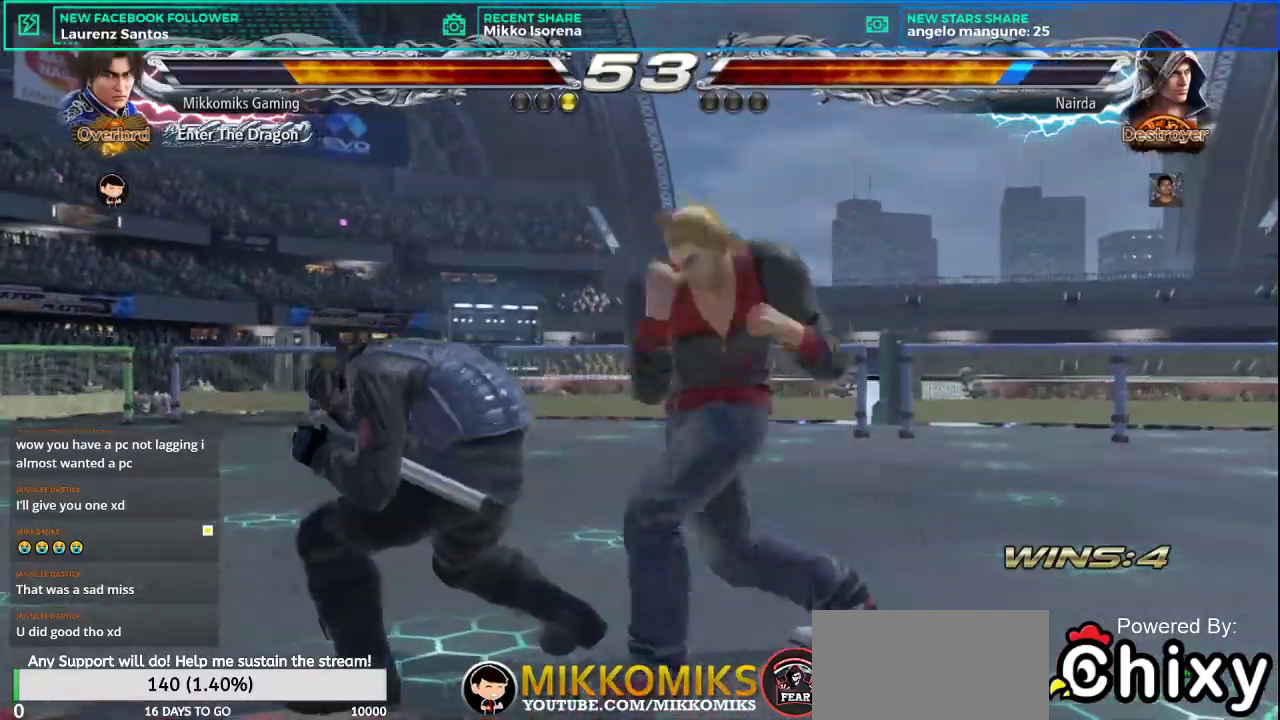
{"buttons": [], "left_stick": "down-left", "events": [[16, "CROSS", "down"], [50, "left_stick", "down-left"], [150, "CROSS", "up"], [233, "CROSS", "down"], [367, "CROSS", "up"]]}
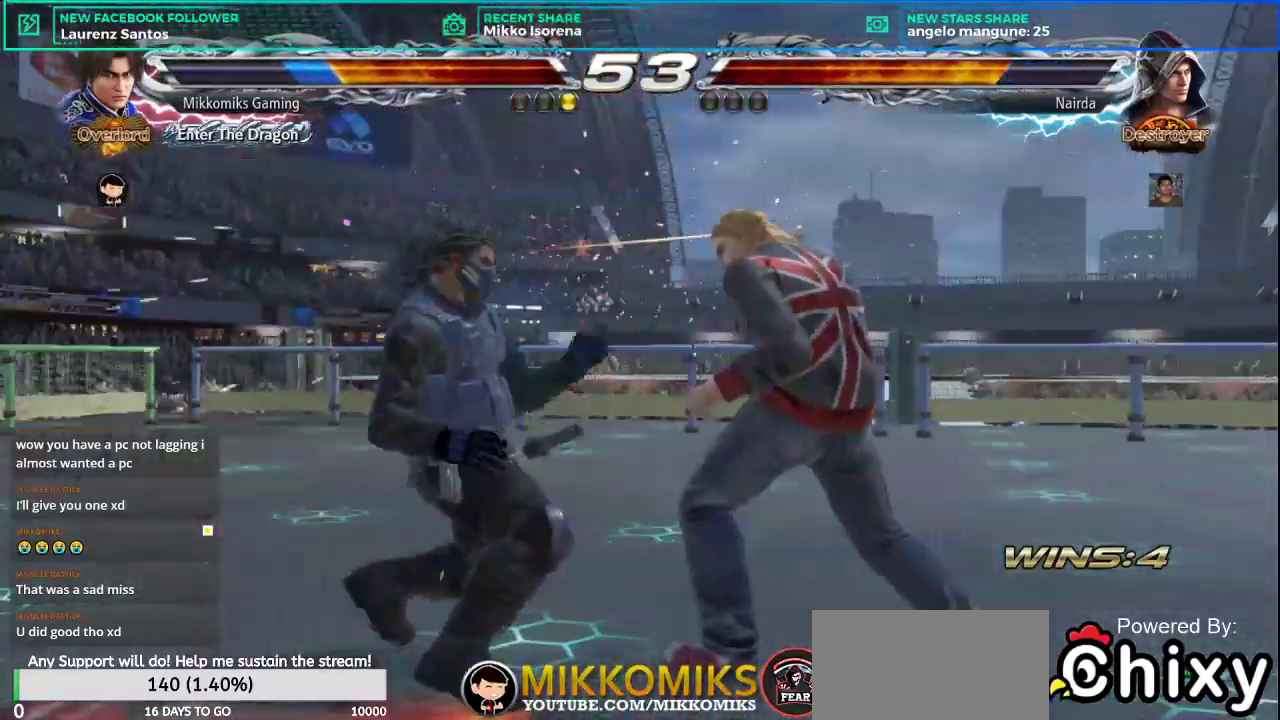
{"buttons": [], "left_stick": "center", "events": [[50, "left_stick", "center"]]}
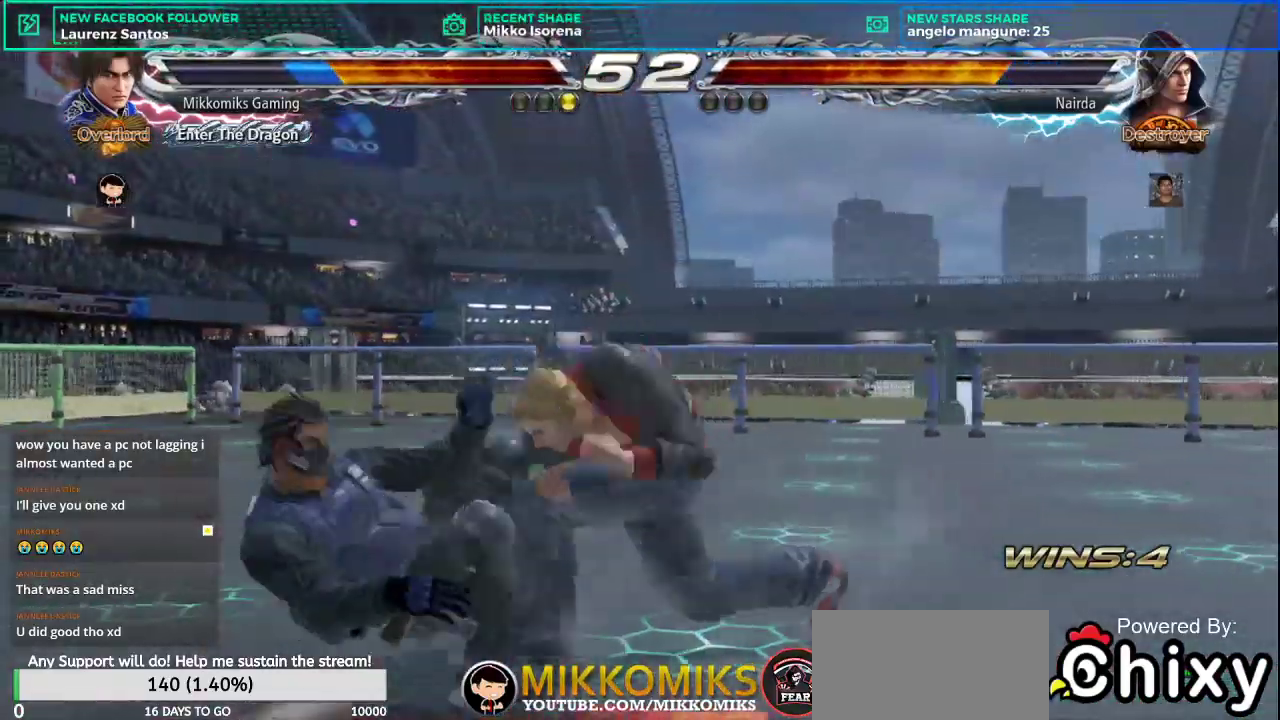
{"buttons": [], "left_stick": "center", "events": []}
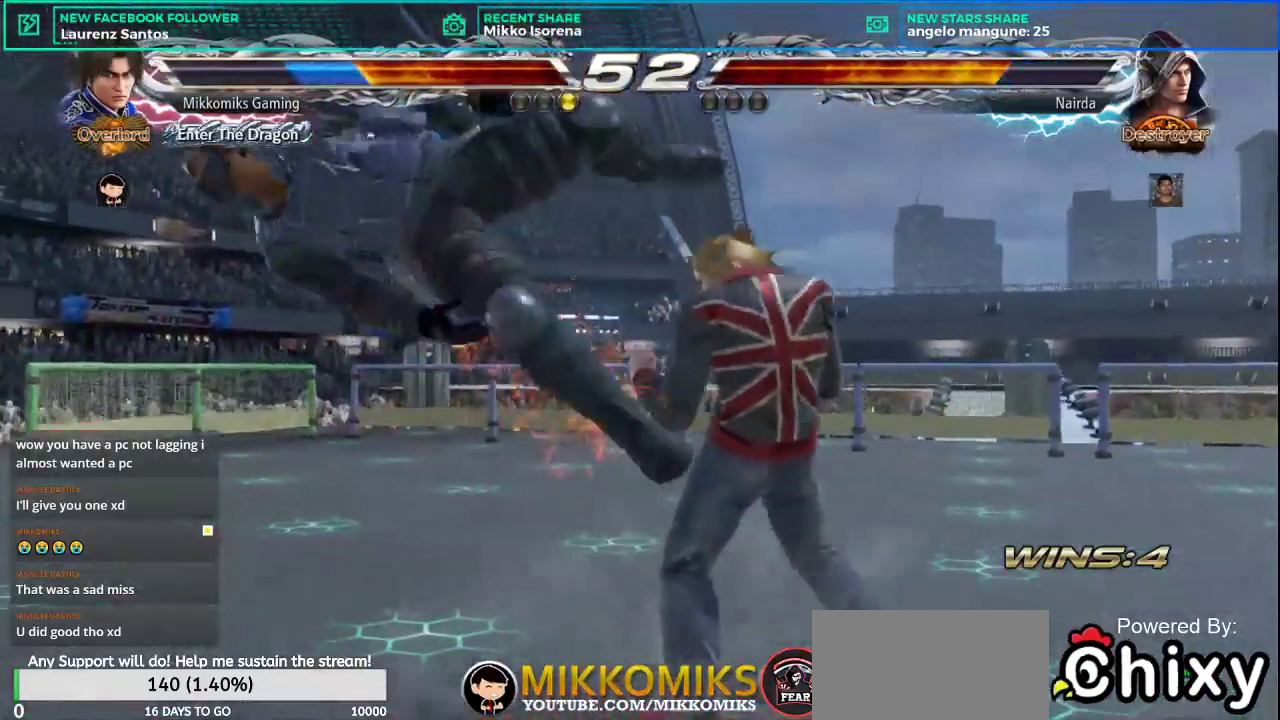
{"buttons": [], "left_stick": "center", "events": []}
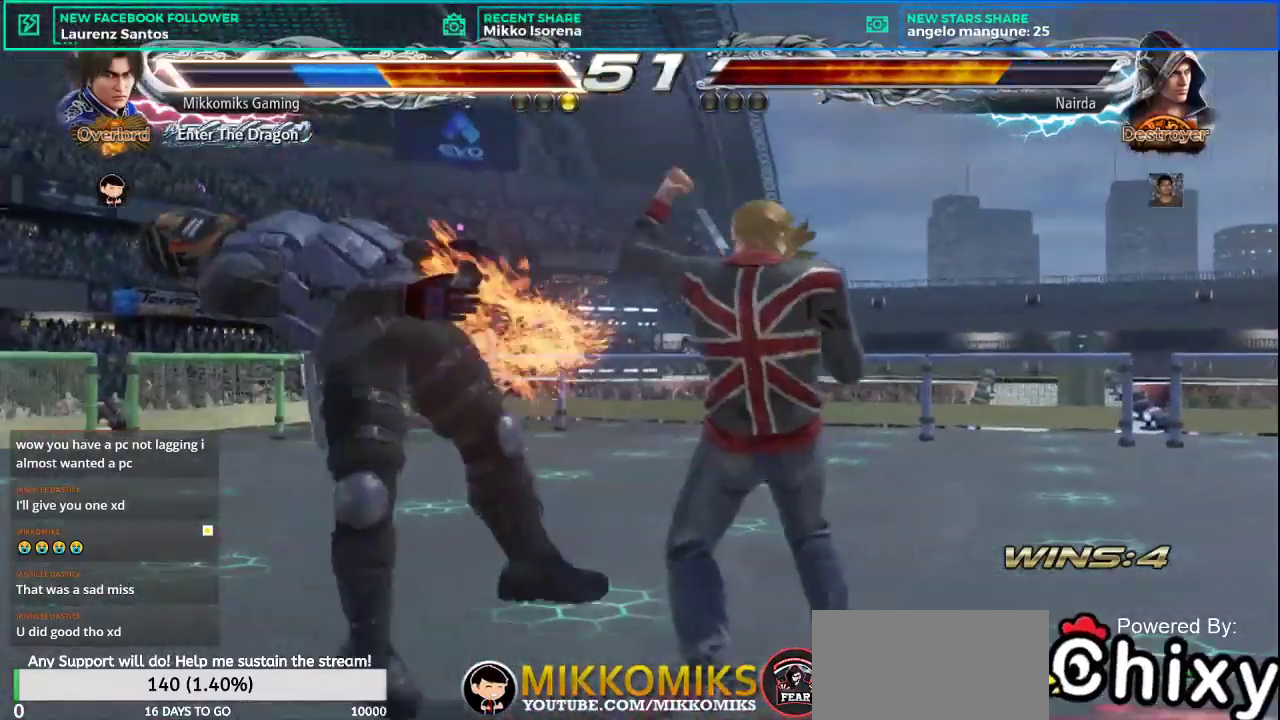
{"buttons": [], "left_stick": "center", "events": []}
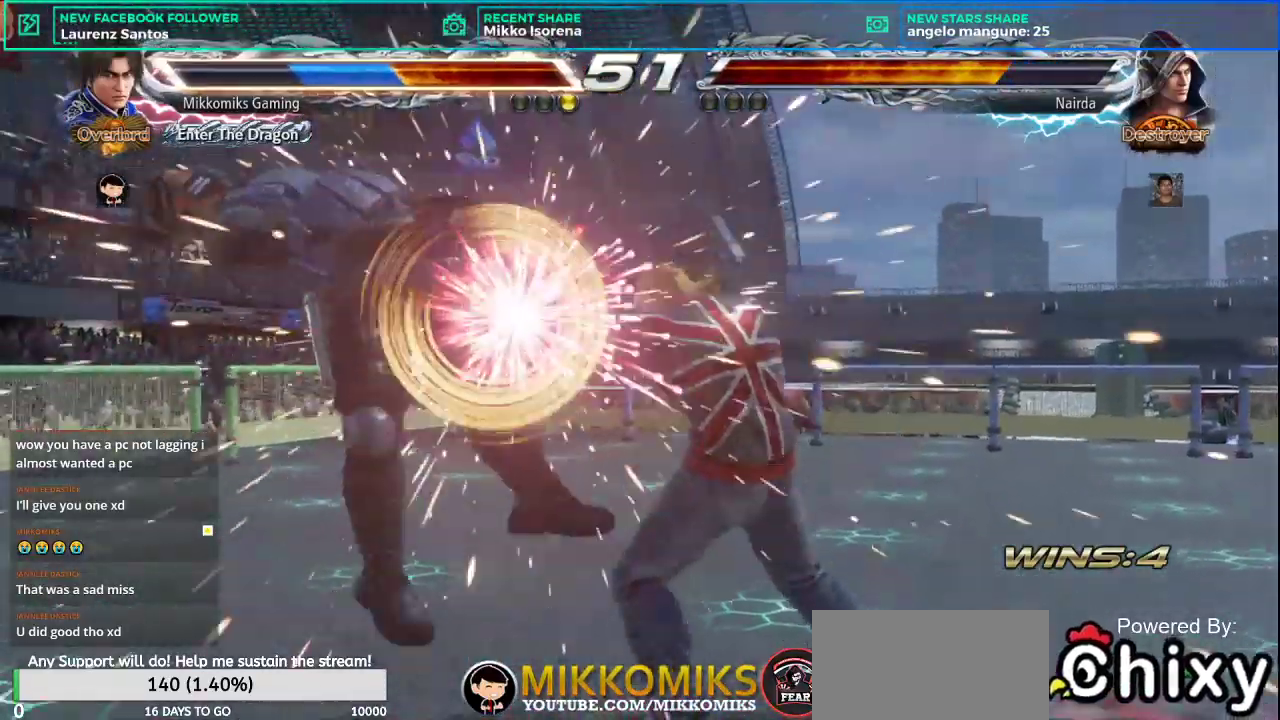
{"buttons": [], "left_stick": "center", "events": []}
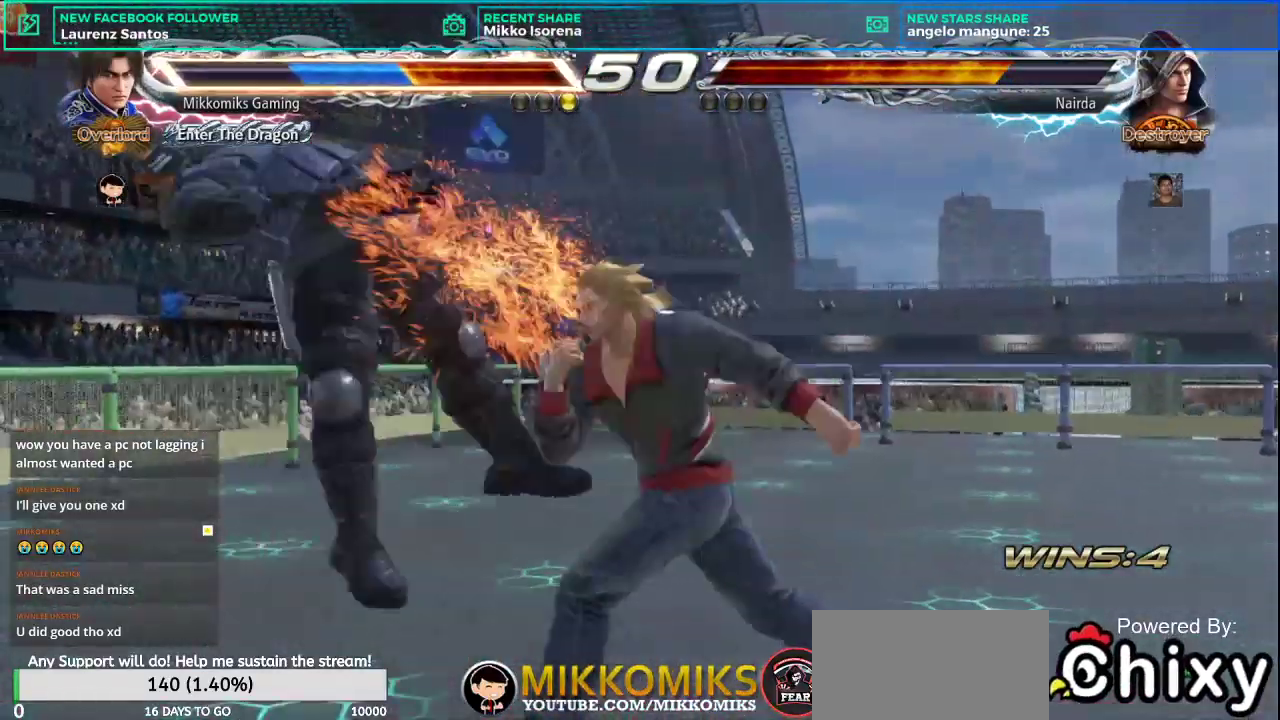
{"buttons": [], "left_stick": "center", "events": []}
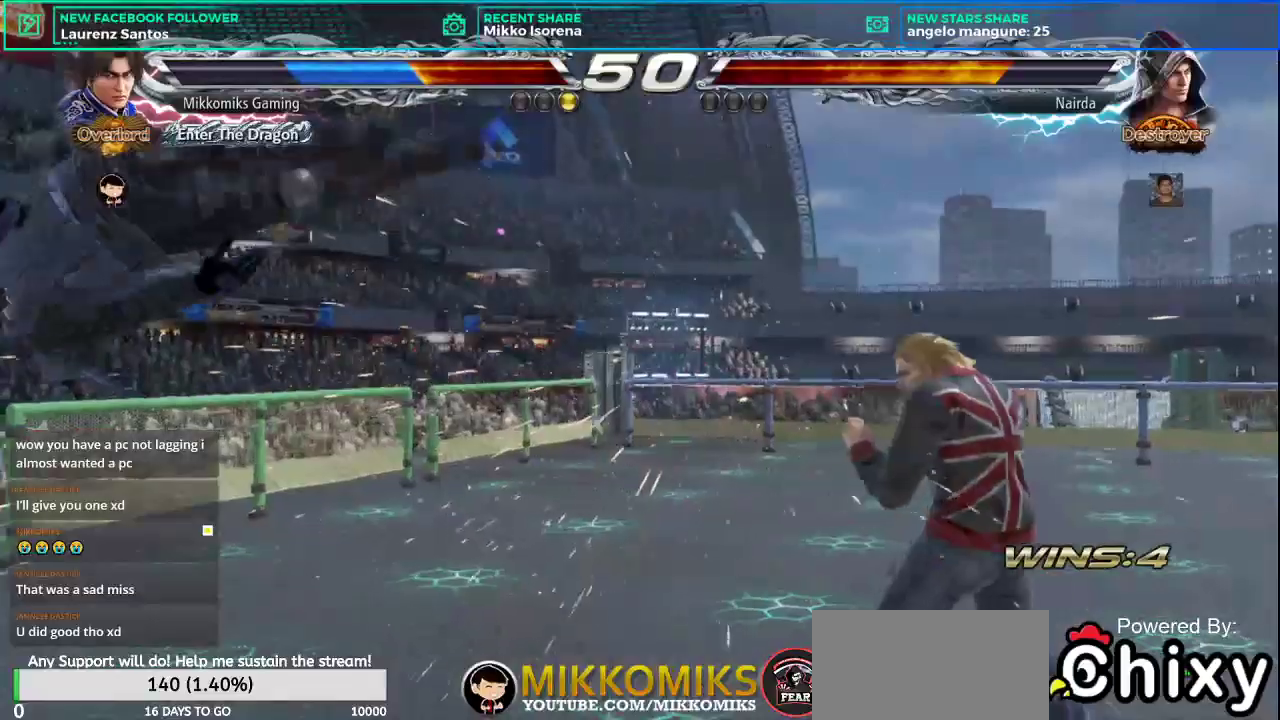
{"buttons": [], "left_stick": "center", "events": []}
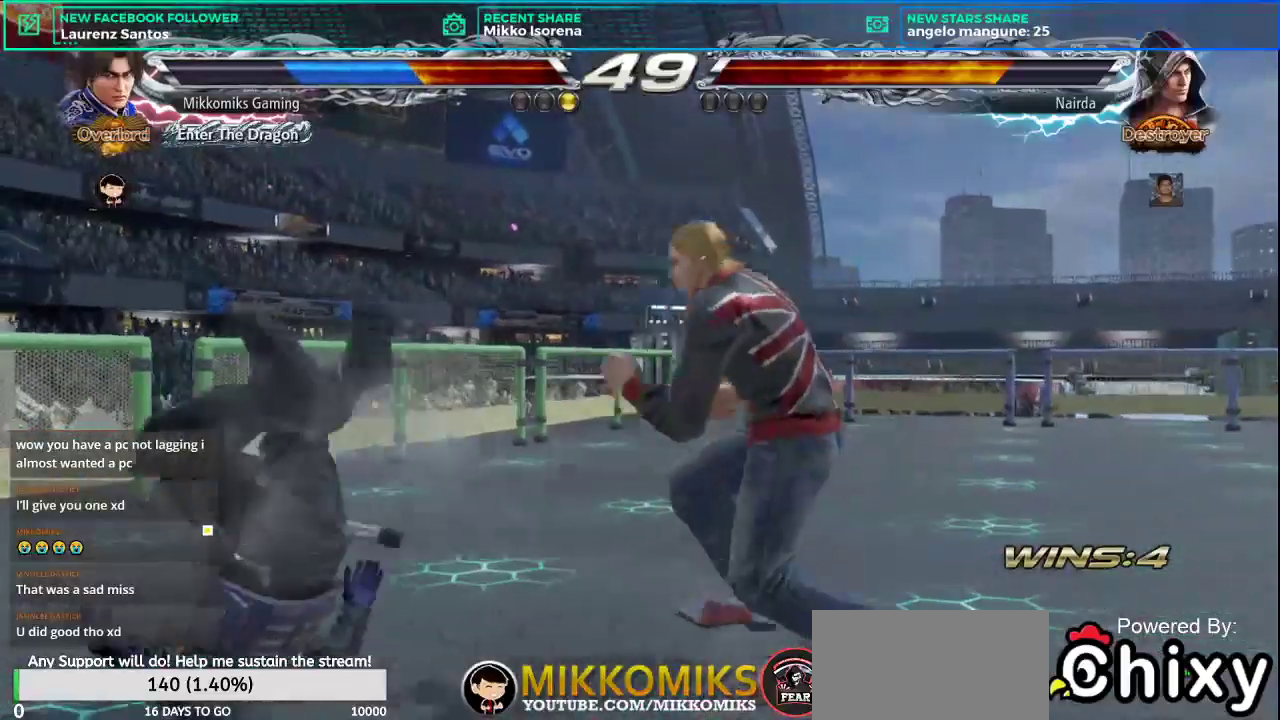
{"buttons": ["L1"], "left_stick": "left", "events": [[33, "left_stick", "left"], [66, "SQUARE", "down"], [200, "L1", "down"], [250, "SQUARE", "up"], [333, "L1", "up"], [367, "SQUARE", "down"], [467, "L1", "down"], [483, "SQUARE", "up"]]}
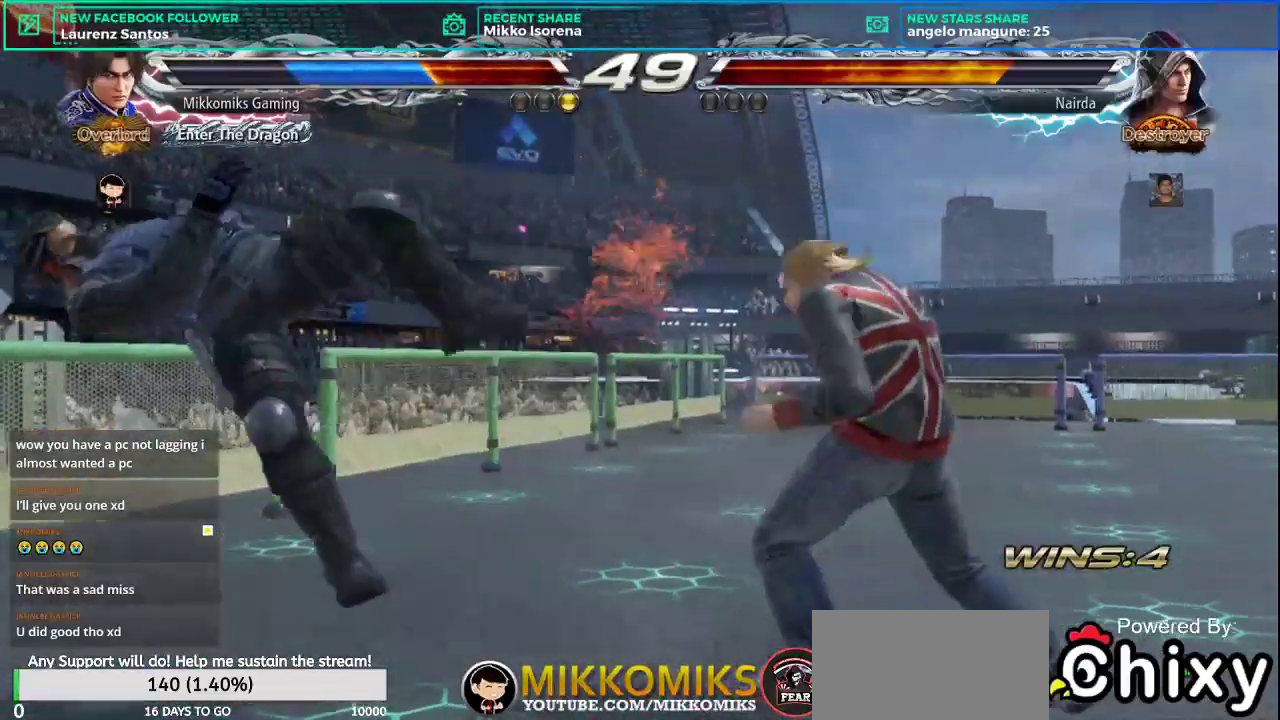
{"buttons": ["L1"], "left_stick": "left", "events": [[100, "L1", "up"], [117, "SQUARE", "down"], [217, "L1", "down"], [250, "SQUARE", "up"], [350, "L1", "up"], [350, "SQUARE", "down"], [451, "L1", "down"], [484, "SQUARE", "up"]]}